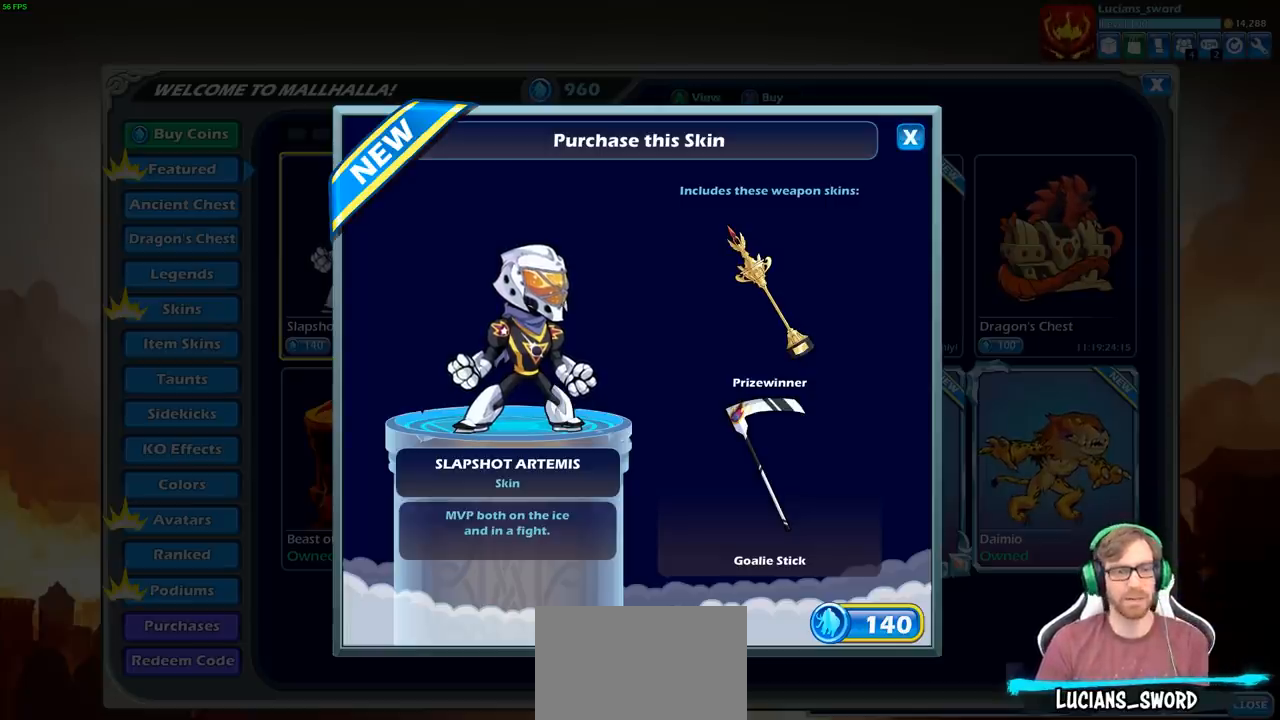
Gameplay with a controller (PlayStation layout); each line is a JSON object with the inputs held at the frame after it. "events" lists button and stick changes between this image and that frame as [ms after this image, input, new state], when the widget could be followed in between.
{"buttons": [], "left_stick": "center", "right_stick": "center", "events": [[50, "CIRCLE", "down"], [150, "CIRCLE", "up"]]}
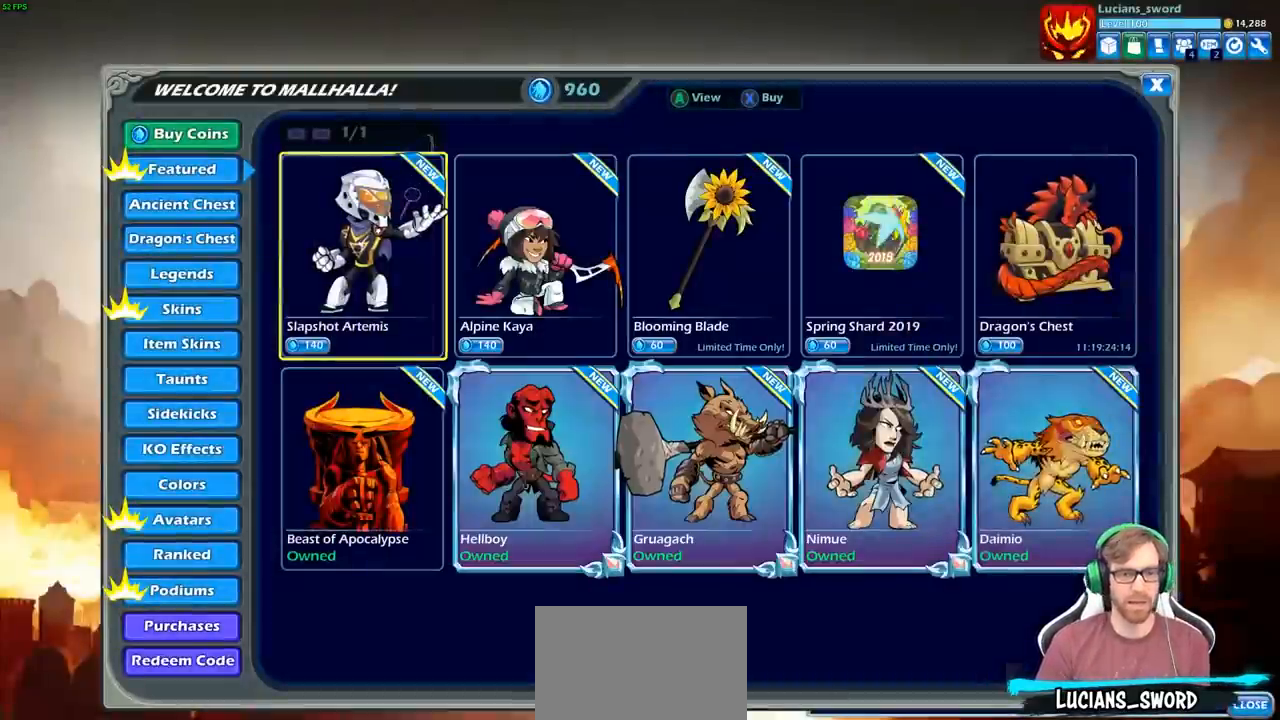
{"buttons": [], "left_stick": "center", "right_stick": "center", "events": [[250, "DPAD_RIGHT", "down"], [367, "DPAD_RIGHT", "up"]]}
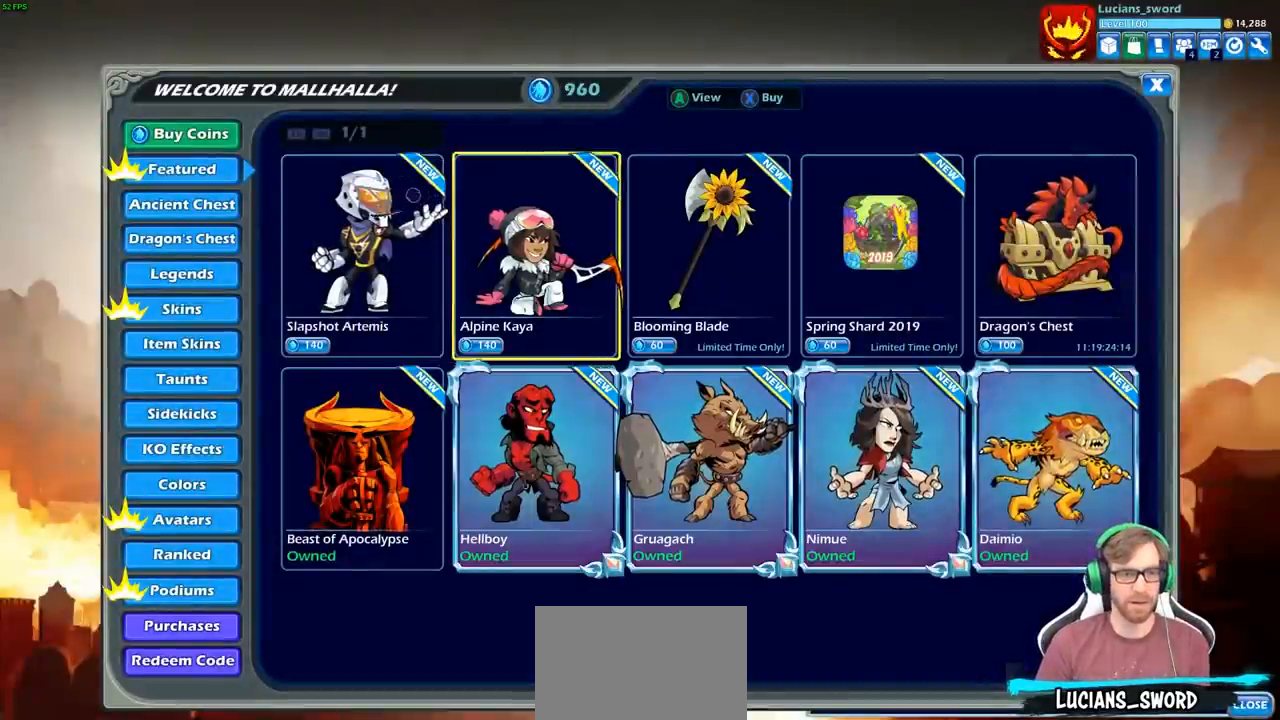
{"buttons": [], "left_stick": "center", "right_stick": "center", "events": [[50, "DPAD_LEFT", "down"], [150, "DPAD_LEFT", "up"], [267, "DPAD_RIGHT", "down"], [400, "DPAD_RIGHT", "up"]]}
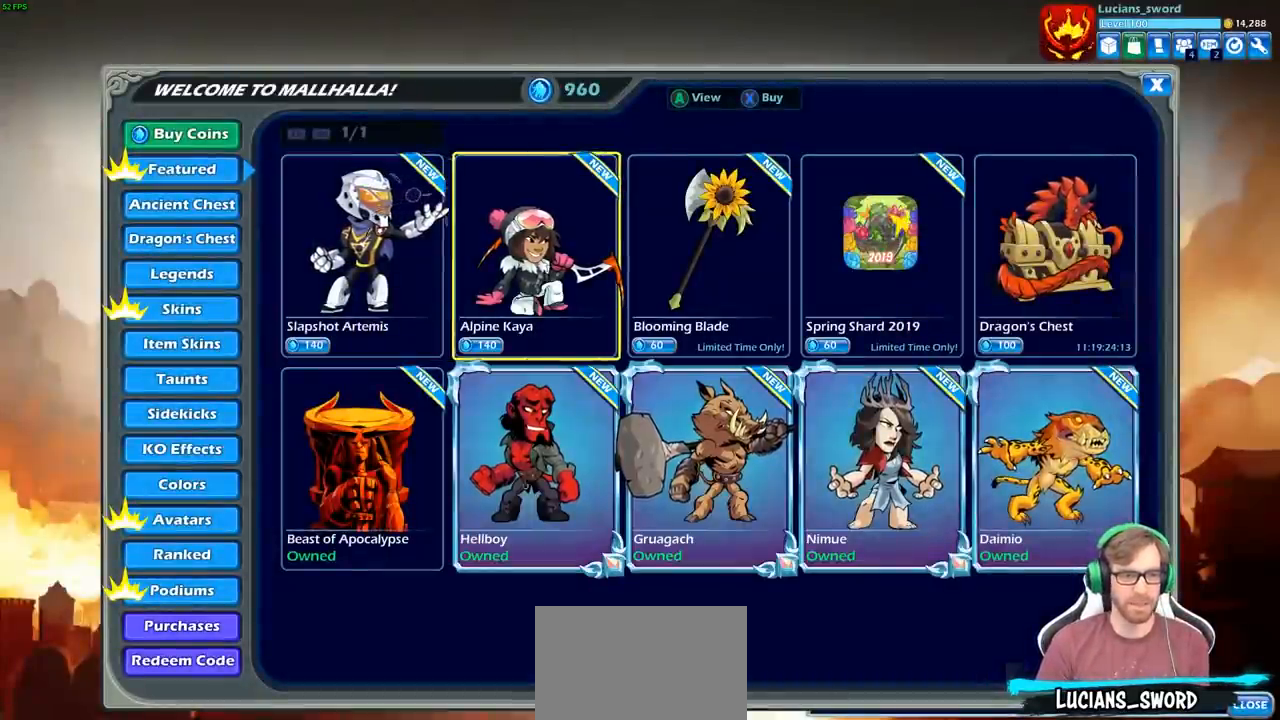
{"buttons": [], "left_stick": "center", "right_stick": "center", "events": [[67, "CROSS", "down"], [183, "CROSS", "up"]]}